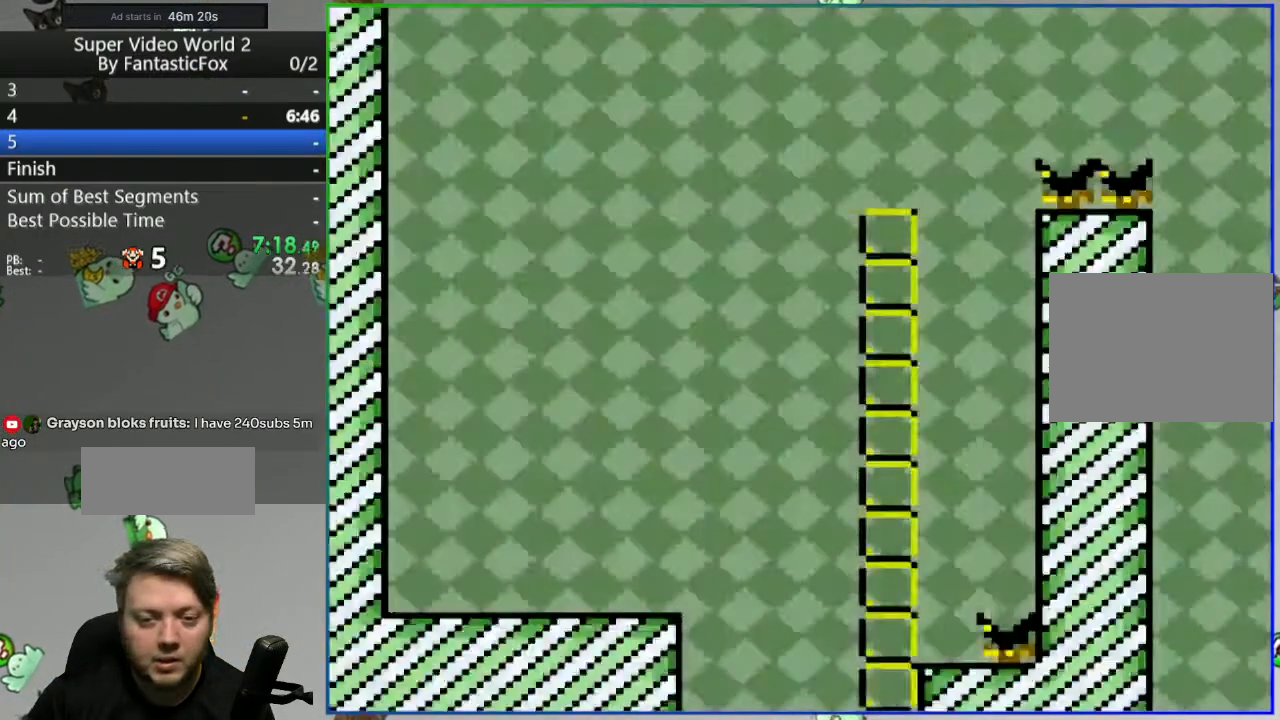
Gameplay with a controller (Nintendo layout); each line is a JSON object with the inputs held at the frame after it. "events" lists button and stick changes between this image and that frame as [ms after this image, input, new state], when the widget could be followed in between. Not read: L3 R3.
{"buttons": ["B", "Y", "DPAD_RIGHT"], "events": [[500, "B", "down"]]}
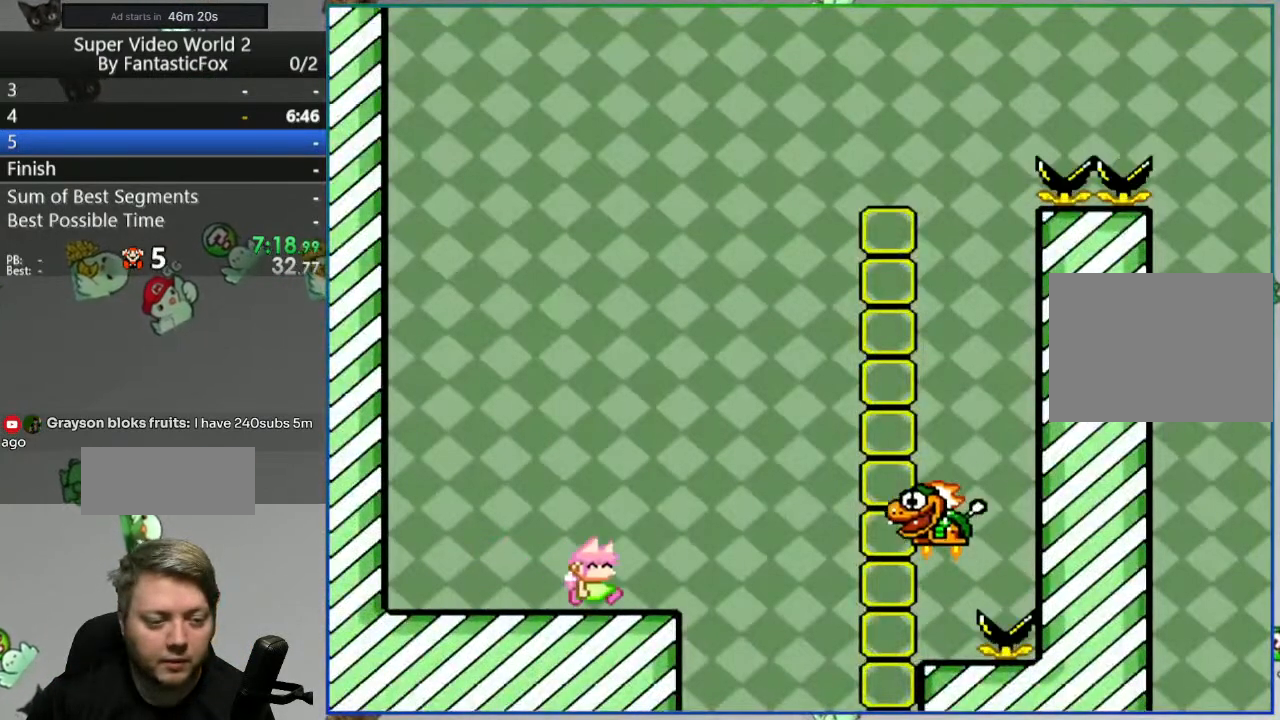
{"buttons": ["B", "Y", "DPAD_RIGHT"], "events": []}
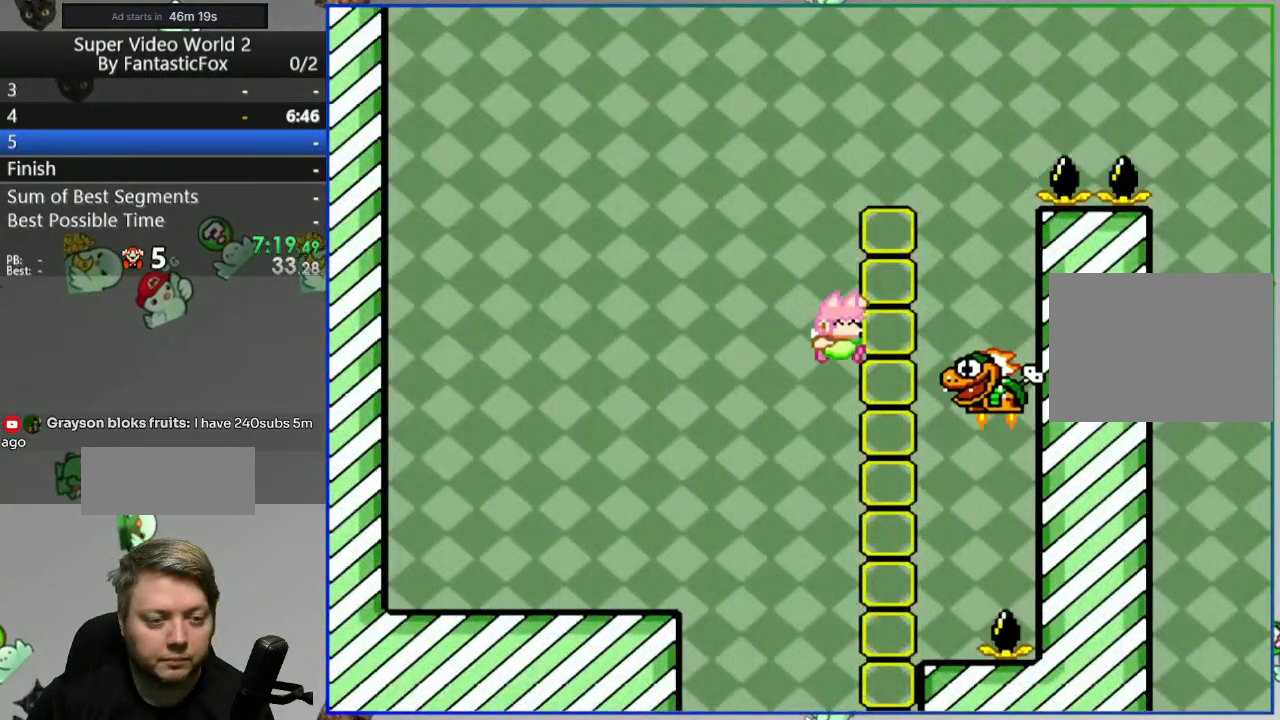
{"buttons": ["B", "Y", "DPAD_RIGHT"], "events": [[17, "DPAD_RIGHT", "up"], [50, "DPAD_LEFT", "down"], [100, "DPAD_UP", "down"], [117, "DPAD_LEFT", "up"], [133, "DPAD_RIGHT", "down"], [133, "DPAD_UP", "up"]]}
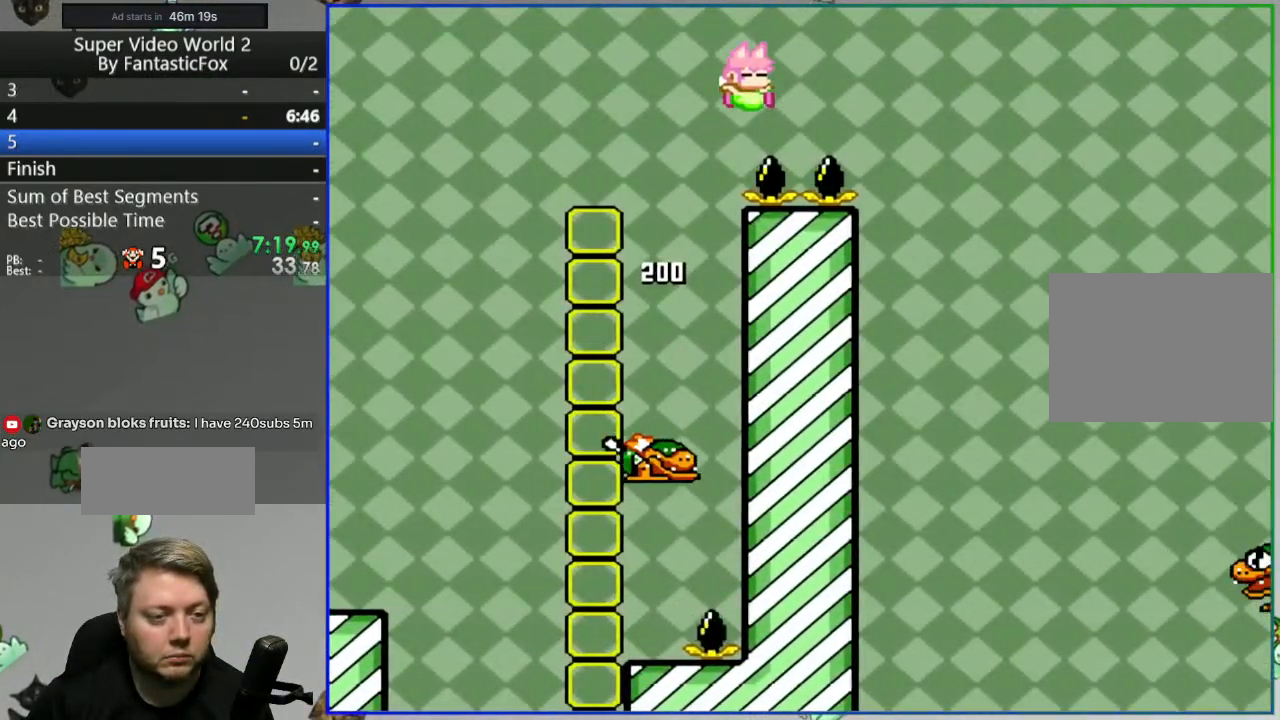
{"buttons": ["B", "Y", "DPAD_RIGHT"], "events": []}
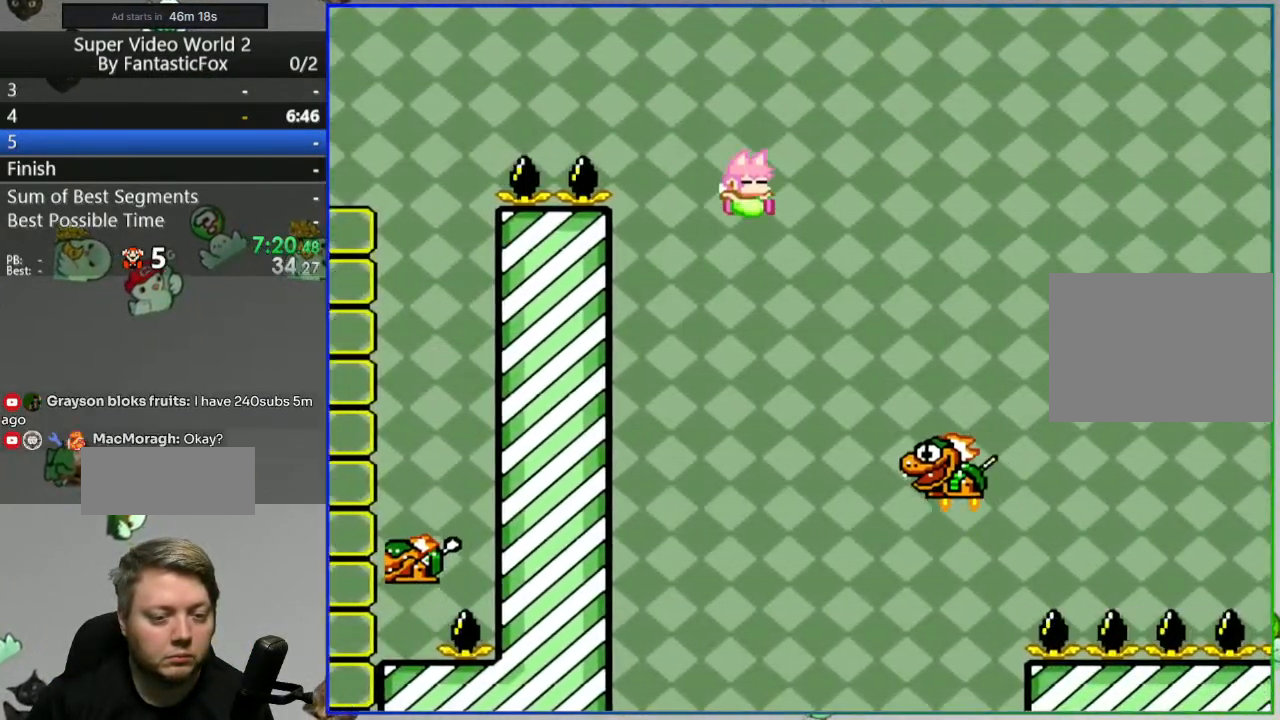
{"buttons": ["B", "Y", "DPAD_RIGHT"], "events": []}
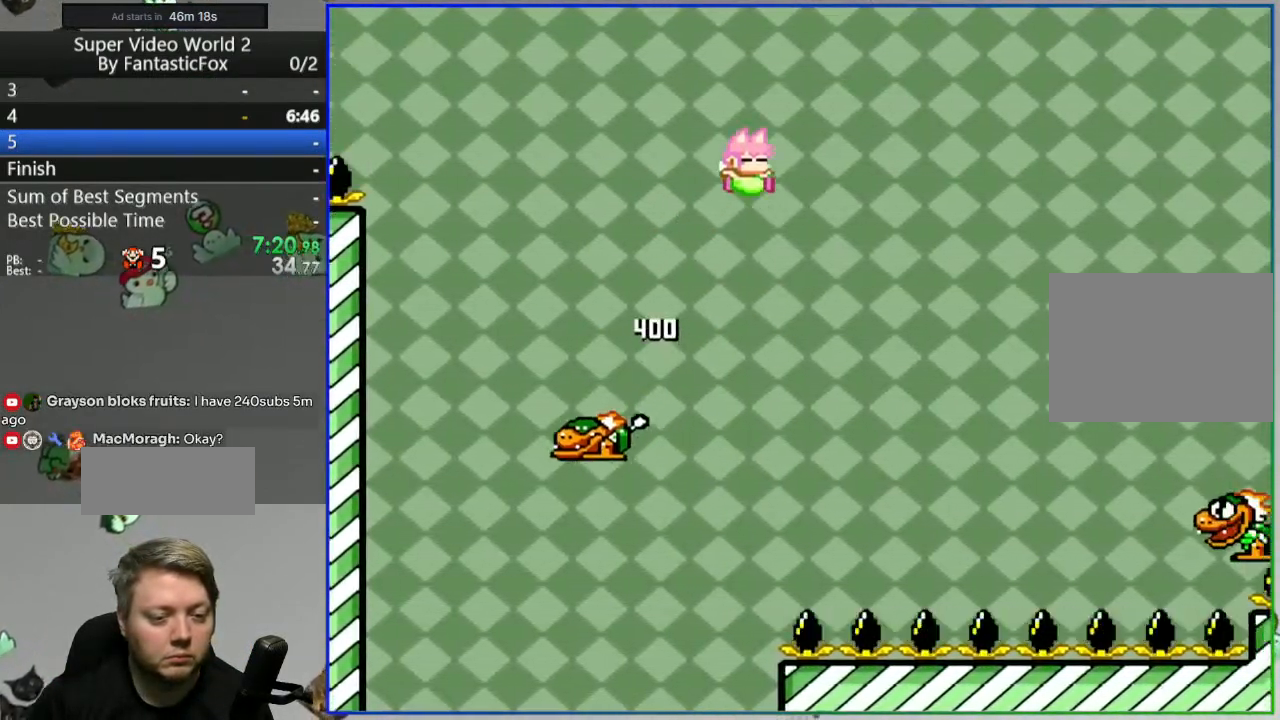
{"buttons": ["B", "Y", "DPAD_RIGHT"], "events": []}
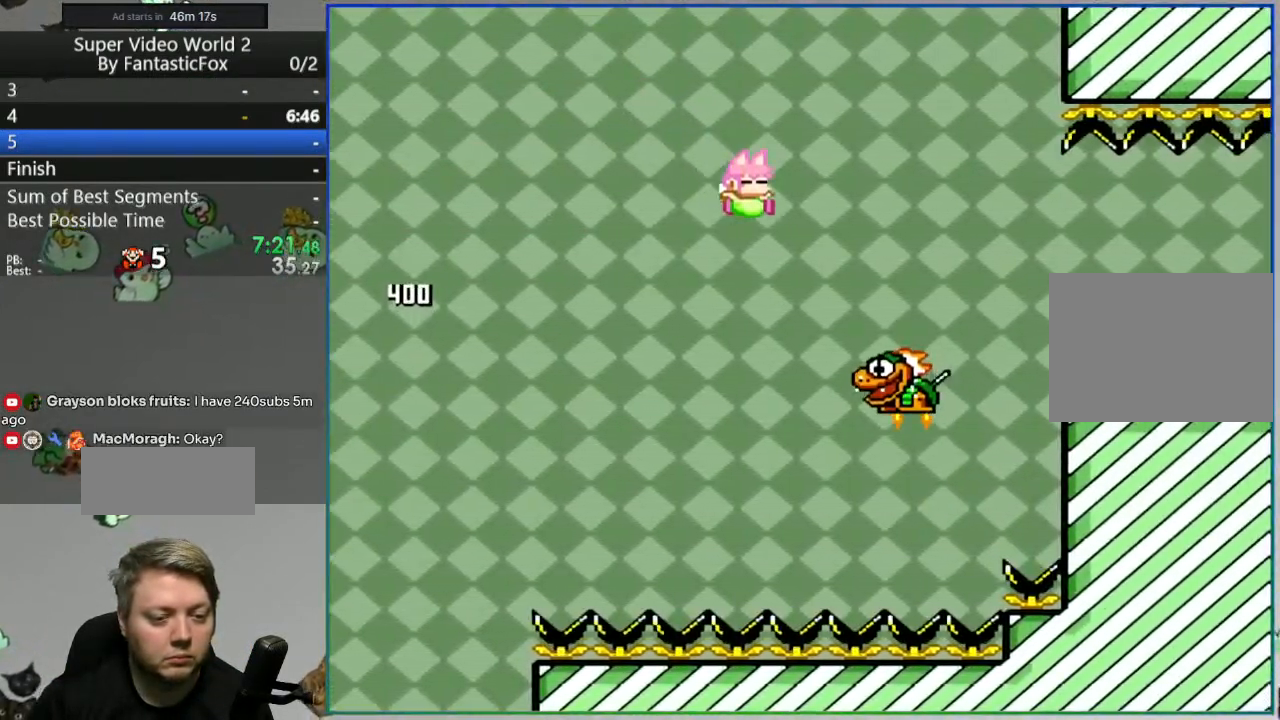
{"buttons": ["Y", "DPAD_RIGHT"], "events": [[117, "B", "up"], [267, "B", "down"], [467, "B", "up"]]}
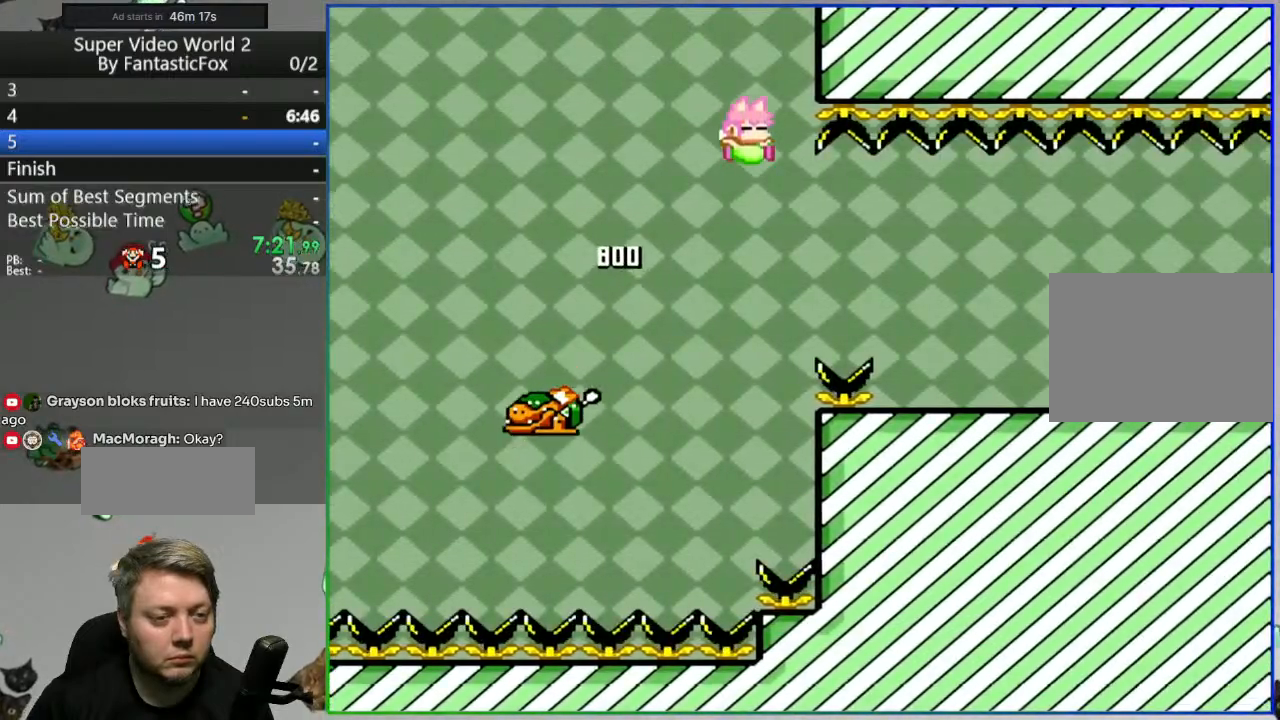
{"buttons": ["A"], "events": [[283, "DPAD_RIGHT", "up"], [300, "Y", "up"], [467, "A", "down"]]}
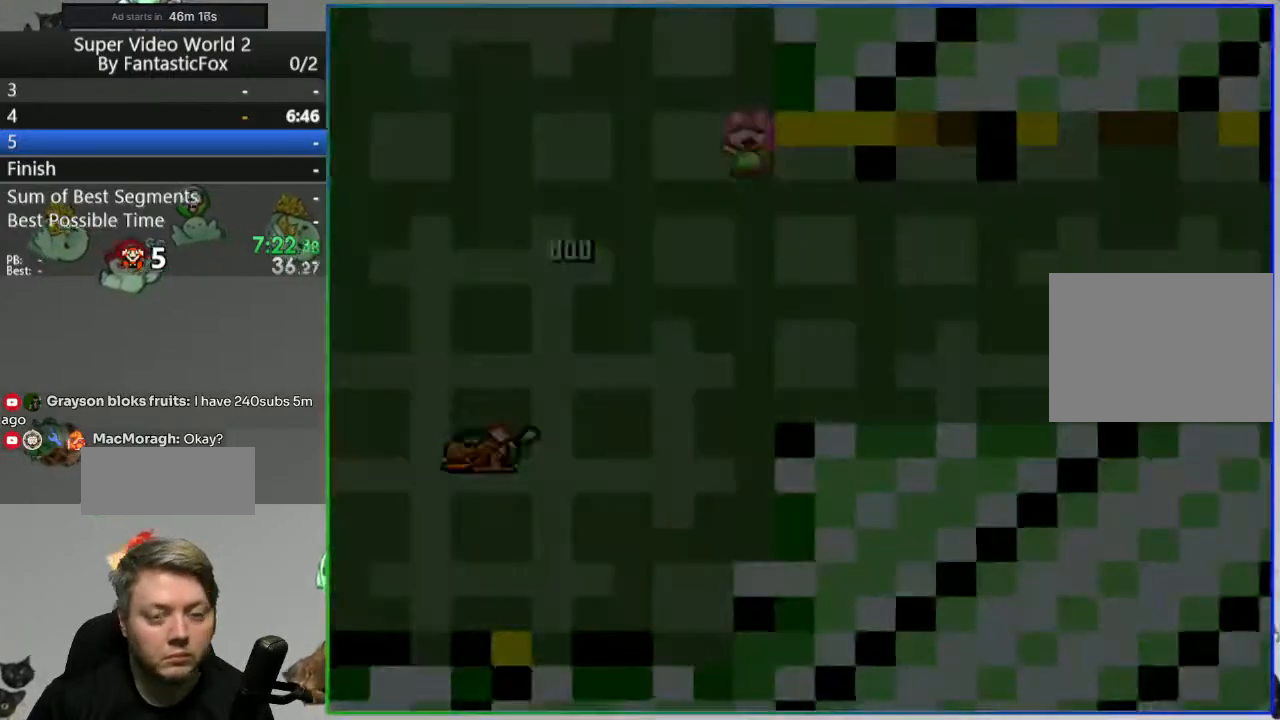
{"buttons": ["Y", "DPAD_RIGHT"], "events": [[50, "A", "up"], [217, "Y", "down"], [333, "DPAD_RIGHT", "down"]]}
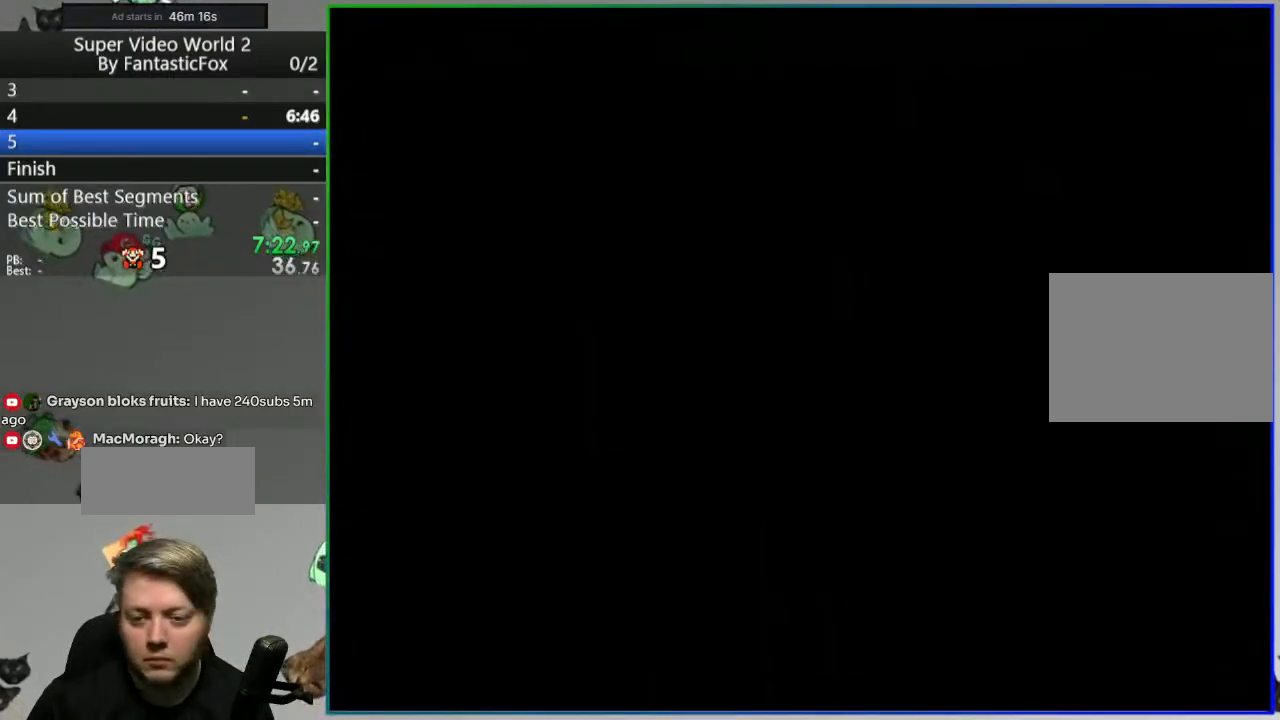
{"buttons": ["Y", "DPAD_RIGHT"], "events": []}
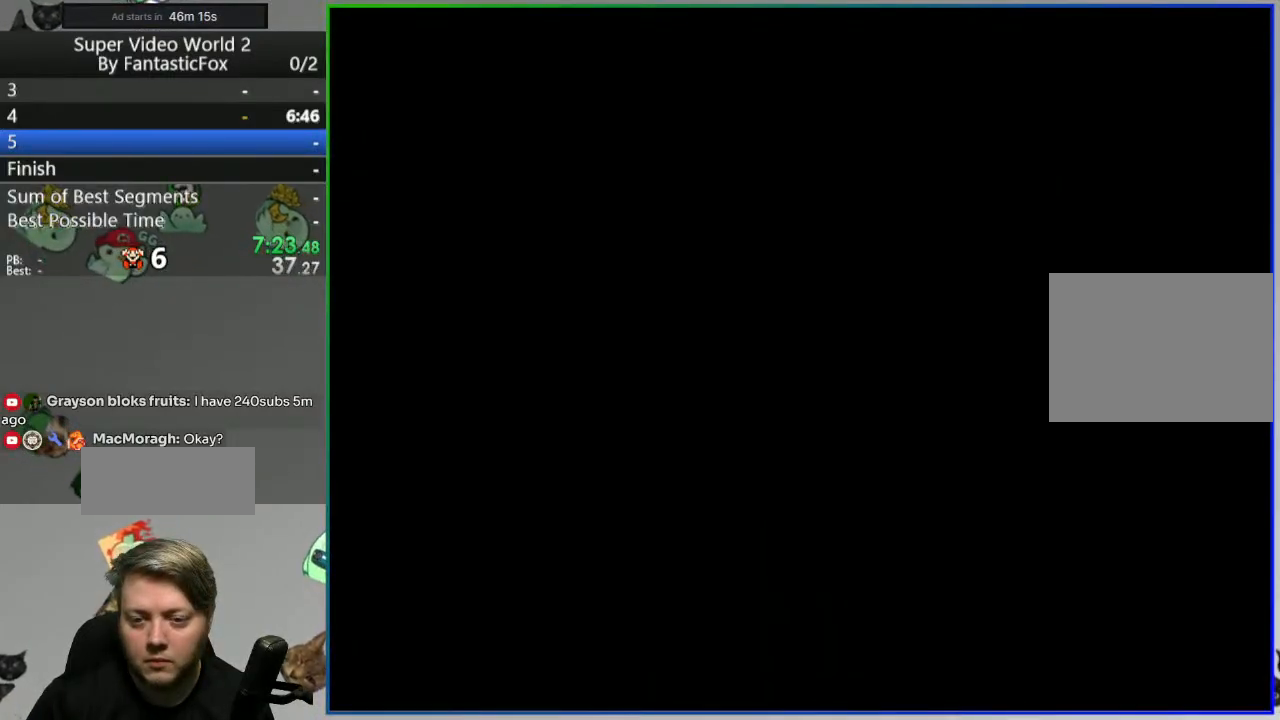
{"buttons": ["Y", "DPAD_RIGHT"], "events": []}
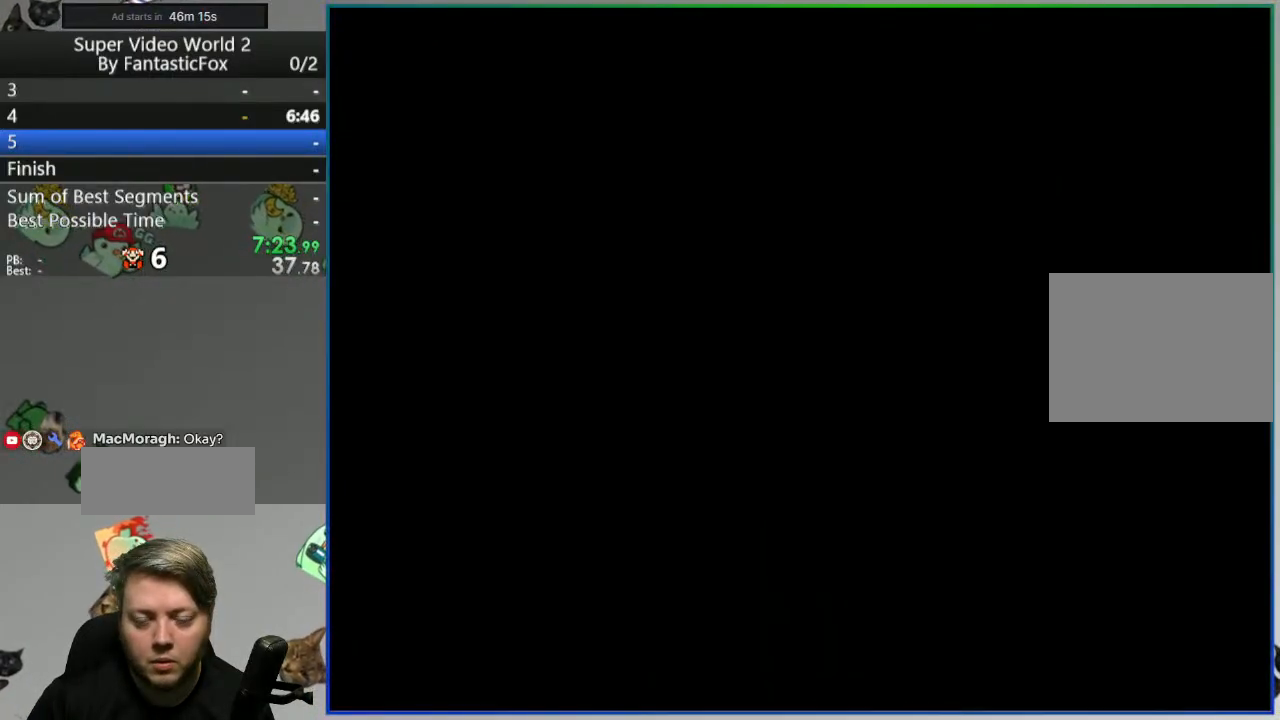
{"buttons": ["Y", "DPAD_RIGHT"], "events": []}
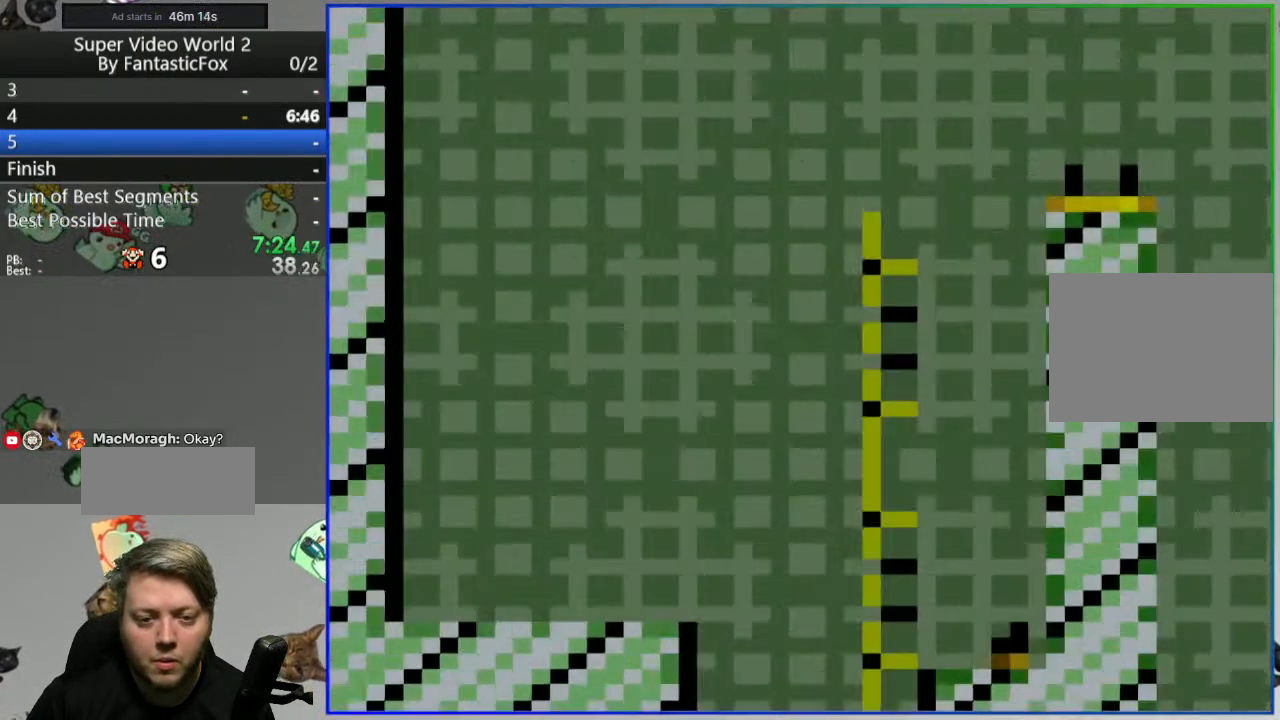
{"buttons": ["Y", "DPAD_RIGHT"], "events": []}
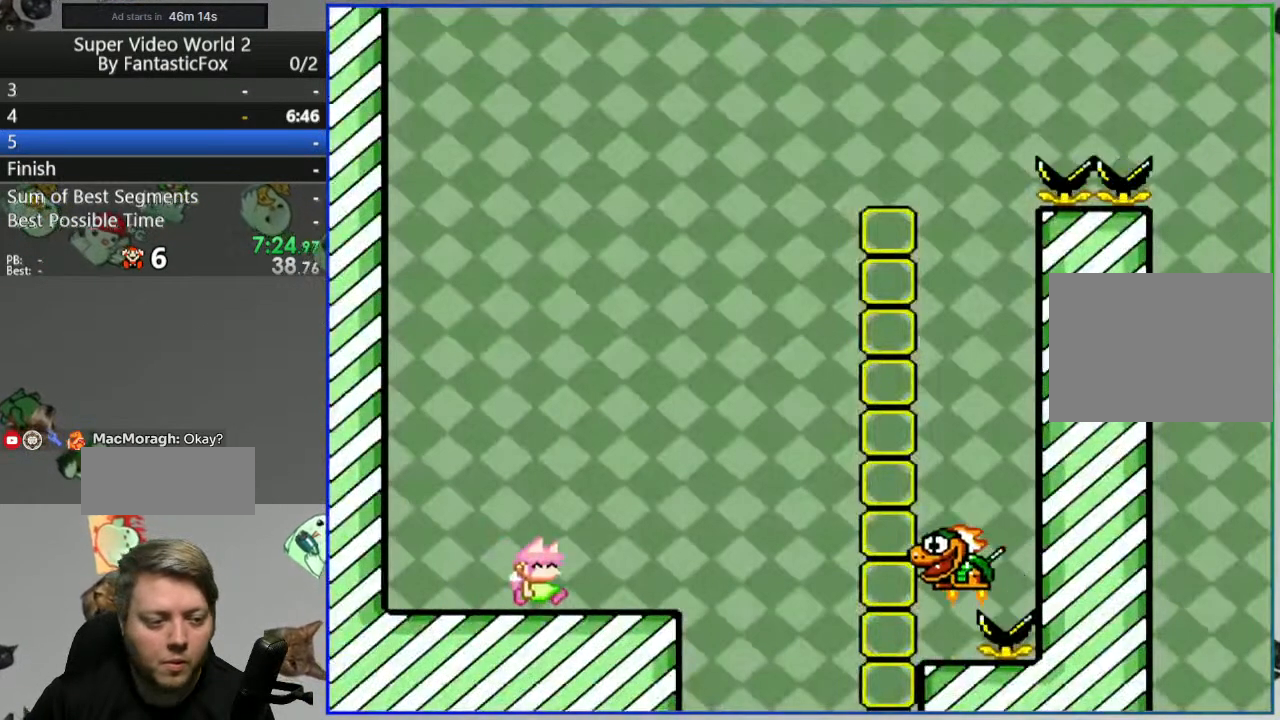
{"buttons": ["B", "Y", "DPAD_RIGHT"], "events": [[133, "B", "down"]]}
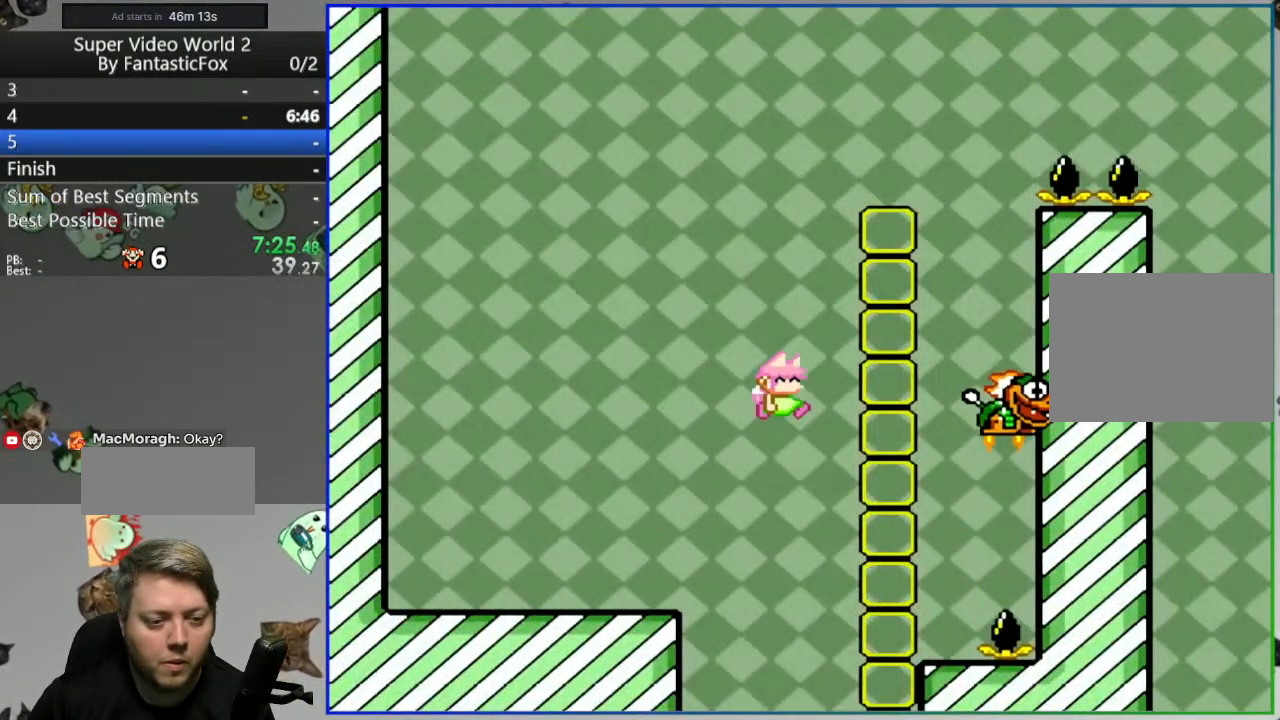
{"buttons": ["B", "Y", "DPAD_RIGHT"], "events": []}
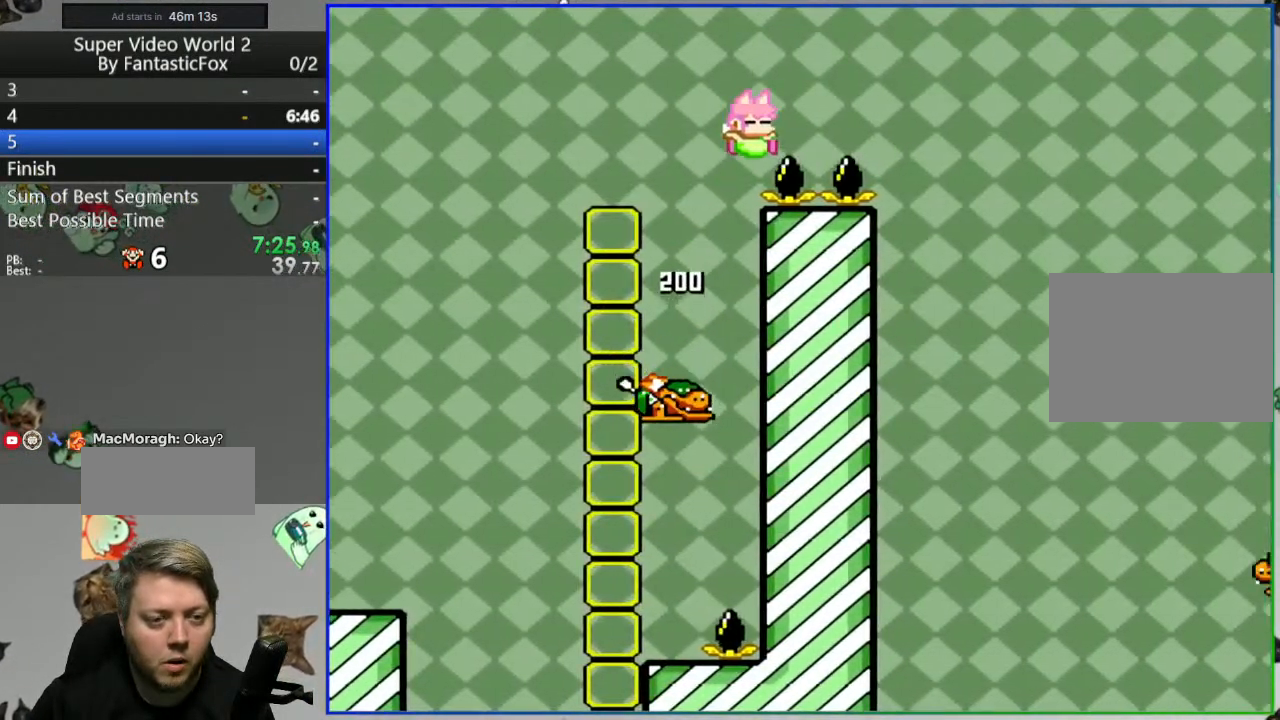
{"buttons": ["Y", "DPAD_RIGHT"], "events": [[267, "B", "up"]]}
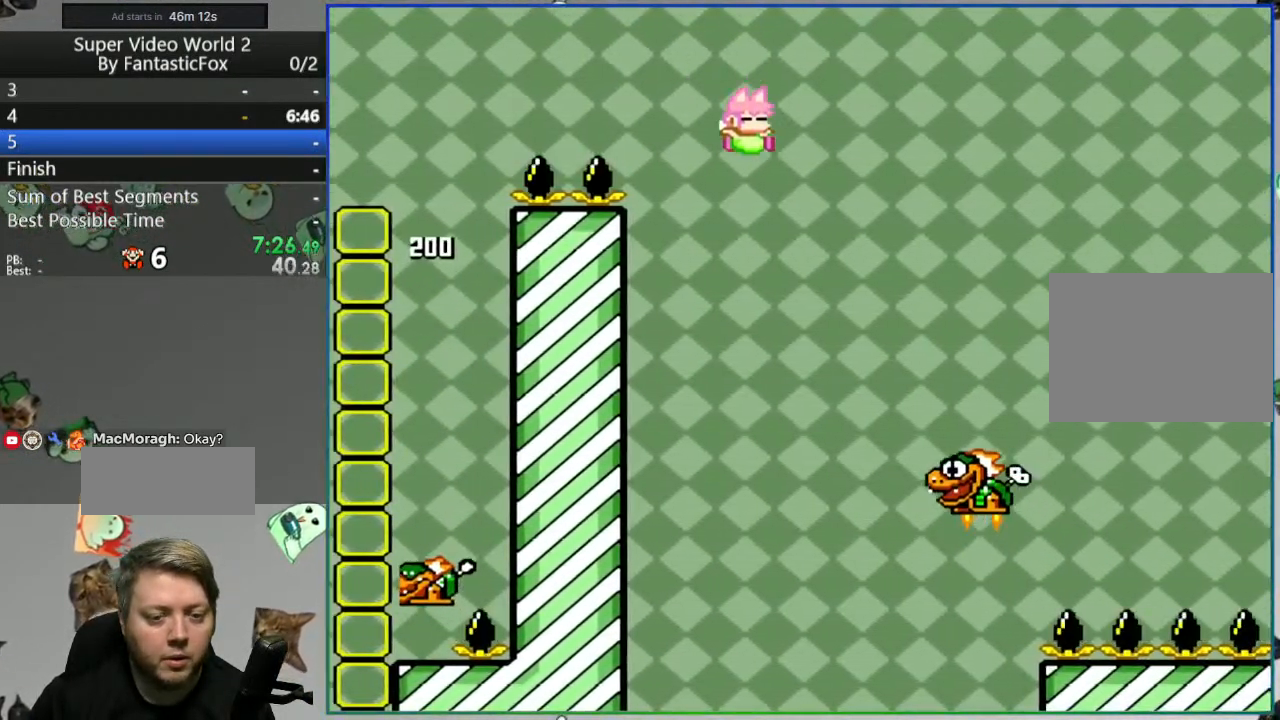
{"buttons": ["B", "Y", "DPAD_RIGHT"], "events": [[100, "B", "down"]]}
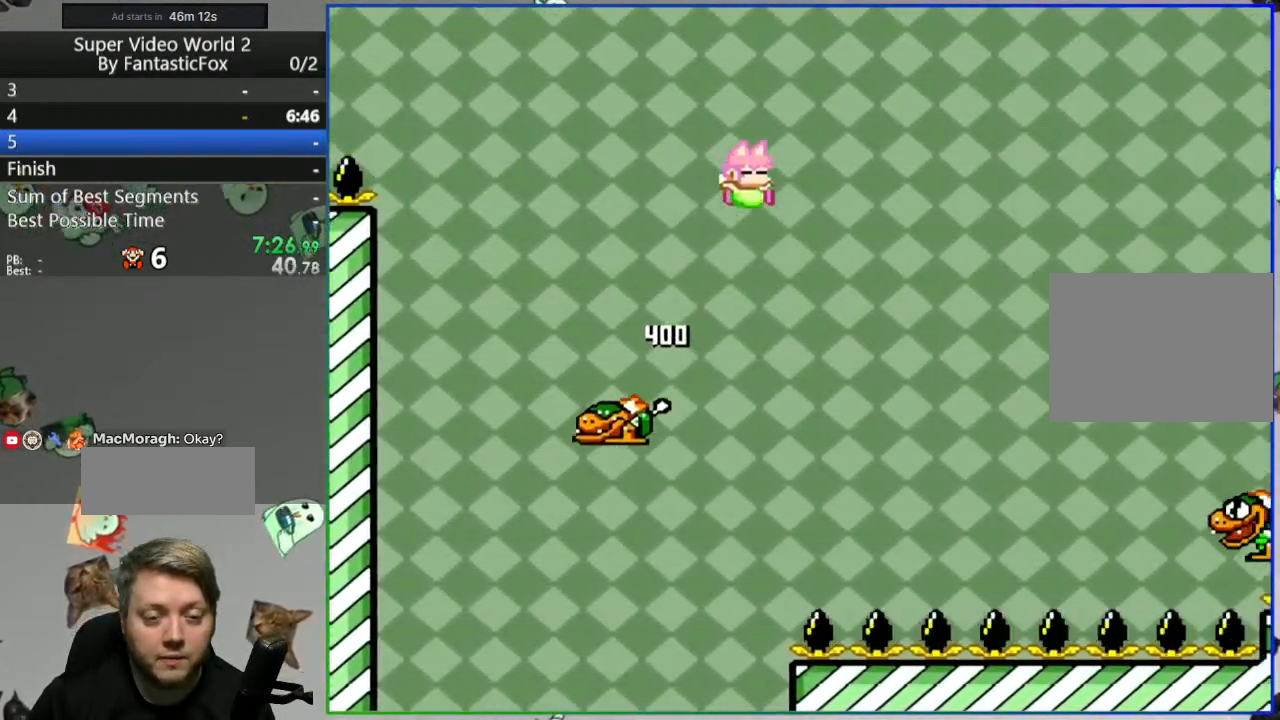
{"buttons": ["B", "Y", "DPAD_RIGHT"], "events": [[167, "B", "up"], [383, "B", "down"]]}
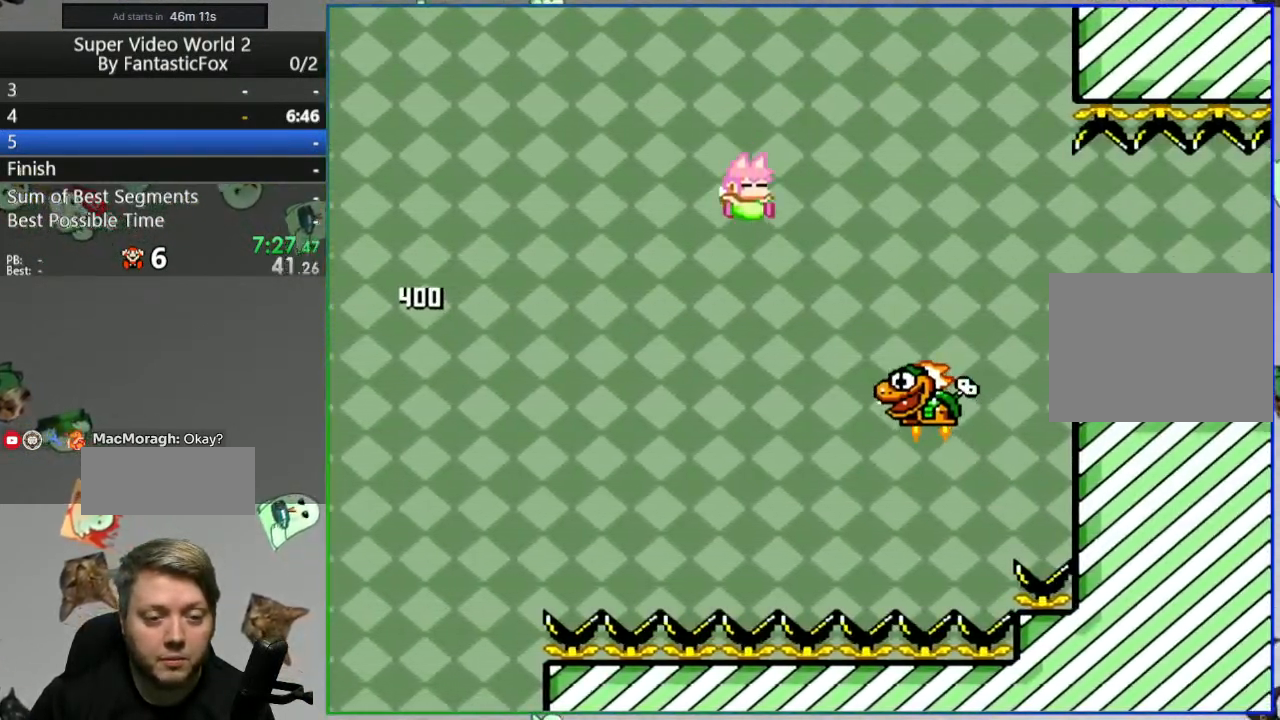
{"buttons": [], "events": [[183, "B", "up"], [300, "B", "down"], [450, "B", "up"], [483, "DPAD_RIGHT", "up"], [483, "Y", "up"]]}
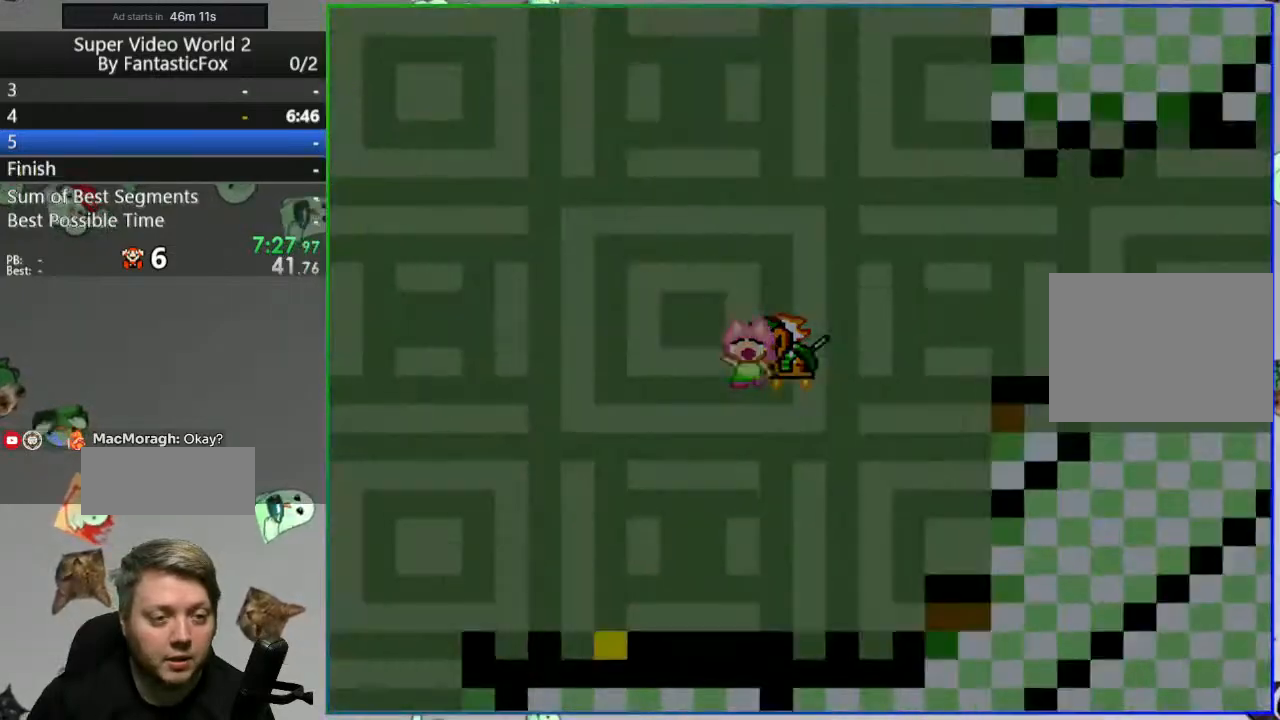
{"buttons": ["Y", "DPAD_RIGHT"], "events": [[117, "A", "down"], [217, "A", "up"], [400, "Y", "down"], [483, "DPAD_RIGHT", "down"]]}
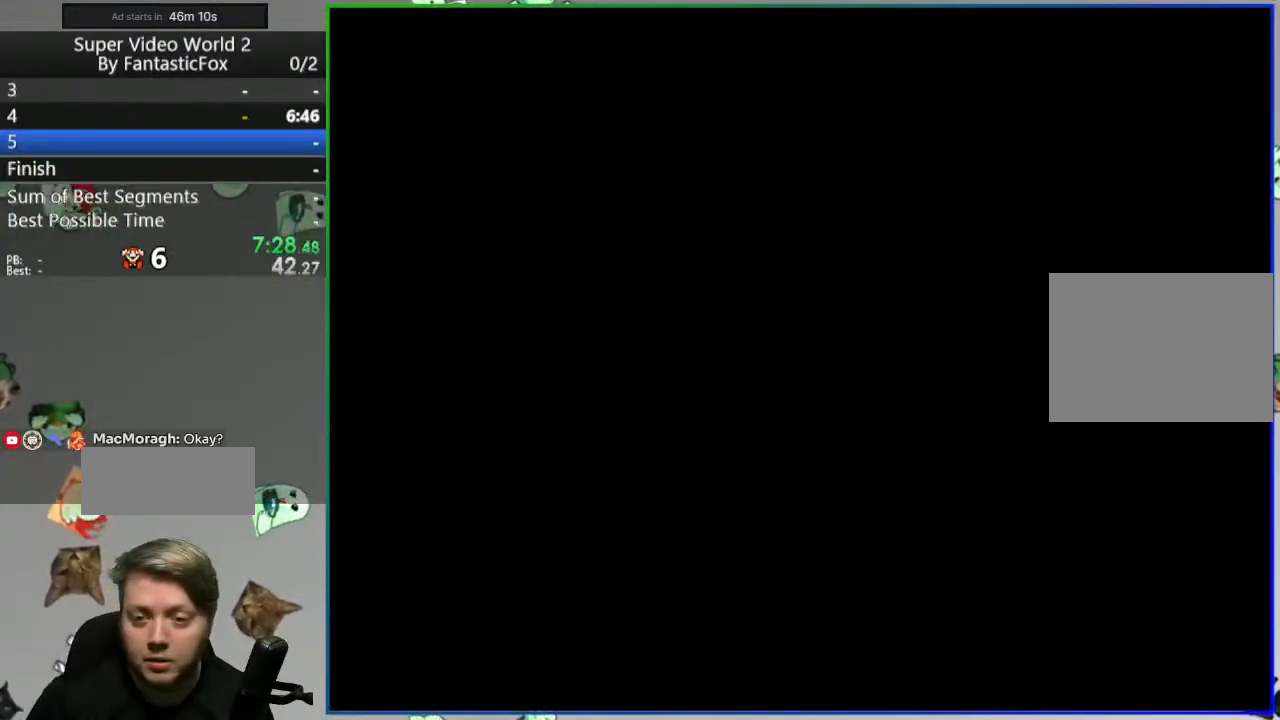
{"buttons": ["Y", "DPAD_RIGHT"], "events": []}